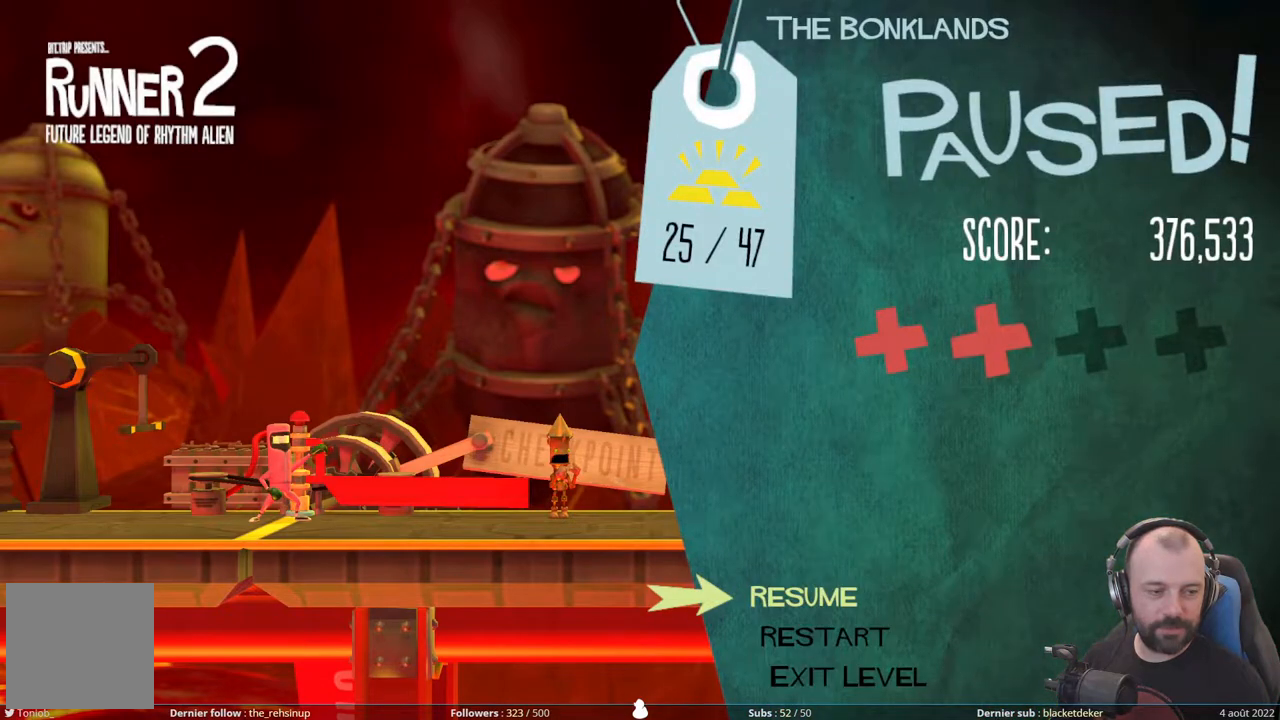
Gameplay with a controller (Xbox layout); each line is a JSON object with the inputs held at the frame after it. "events" lists button and stick changes between this image and that frame as [ms after this image, input, new state], when the widget could be followed in between. Not read: left_stick.
{"buttons": [], "right_stick": "center", "events": []}
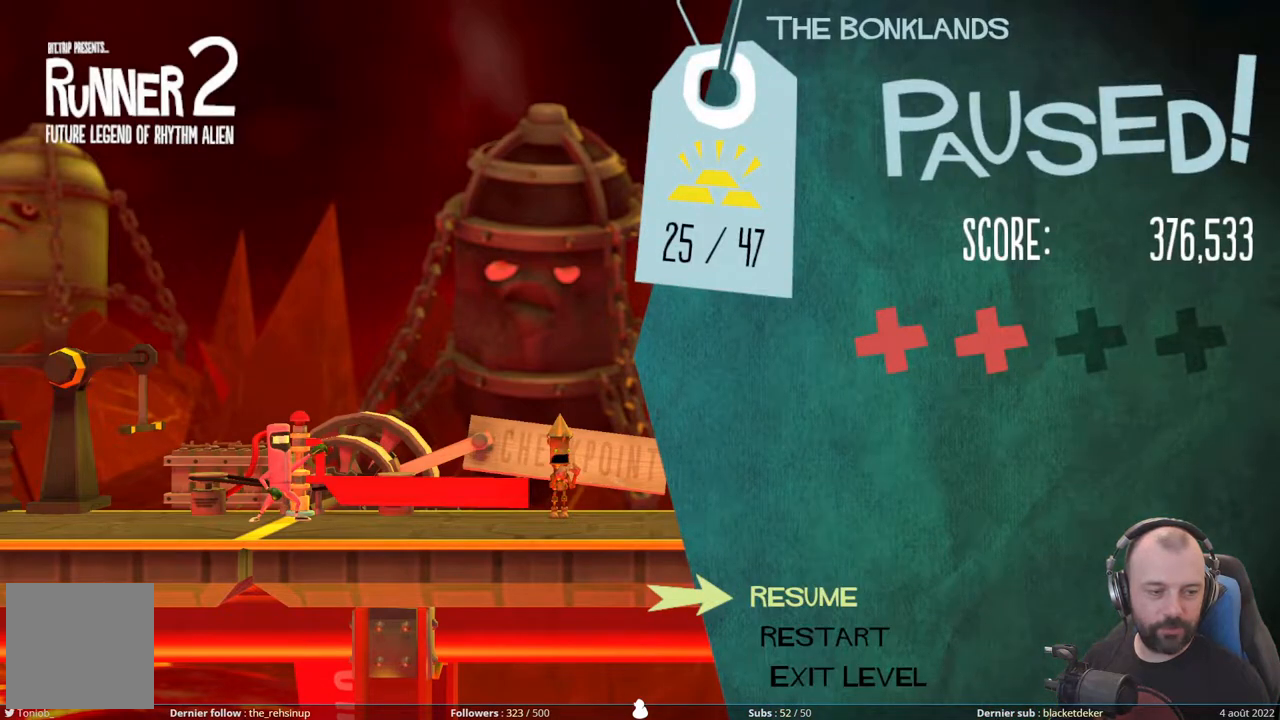
{"buttons": [], "right_stick": "center", "events": []}
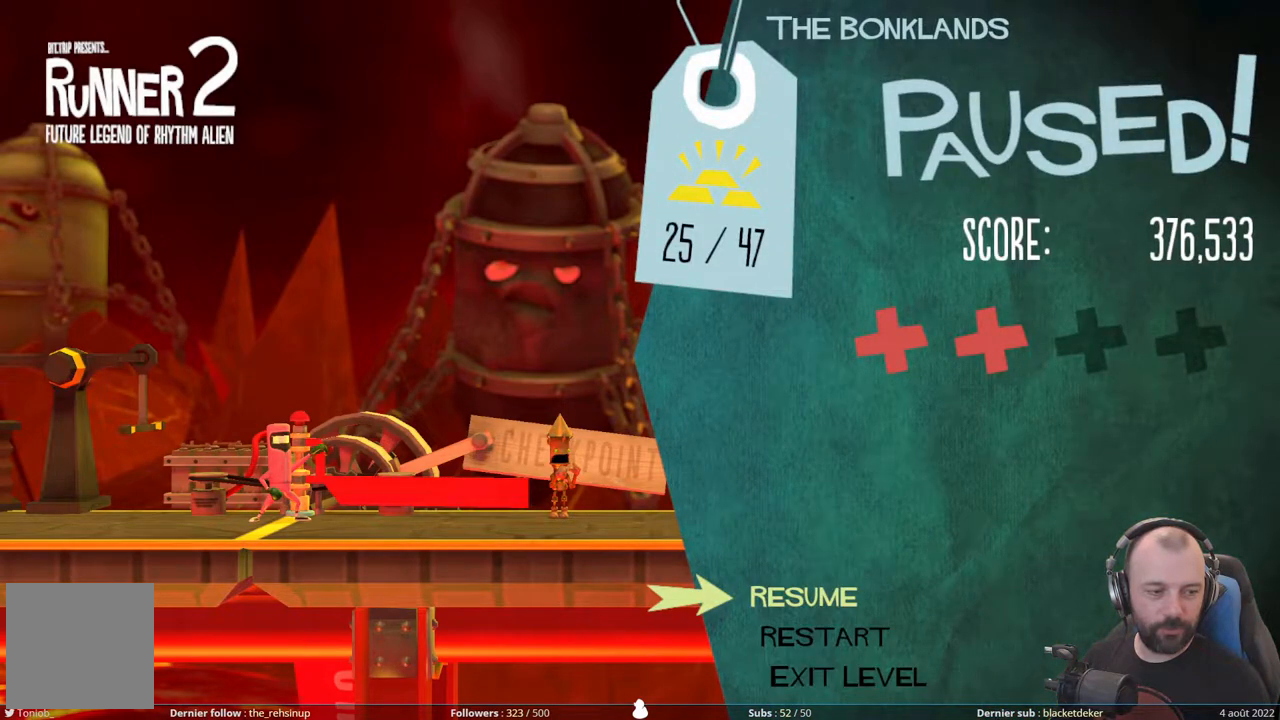
{"buttons": ["START"], "right_stick": "center", "events": [[480, "START", "down"]]}
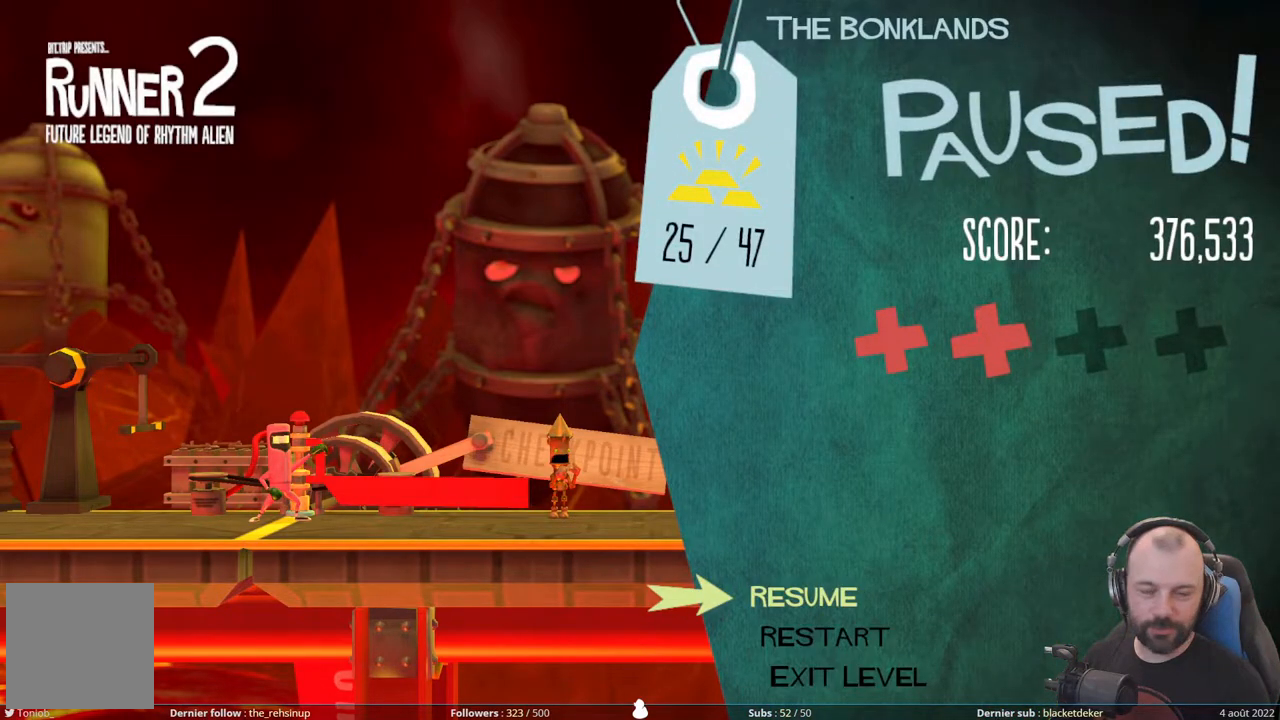
{"buttons": [], "right_stick": "center", "events": [[180, "START", "up"]]}
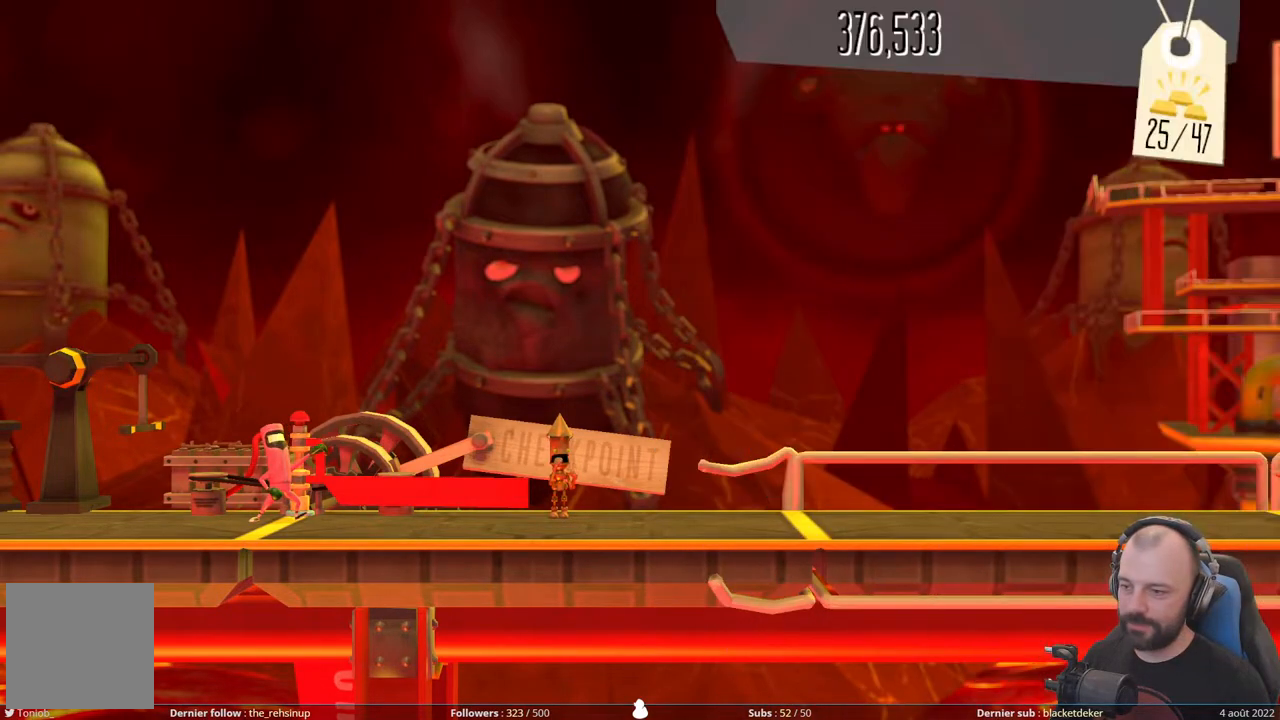
{"buttons": ["R1"], "right_stick": "center", "events": [[180, "R1", "down"], [360, "R1", "up"], [440, "R1", "down"]]}
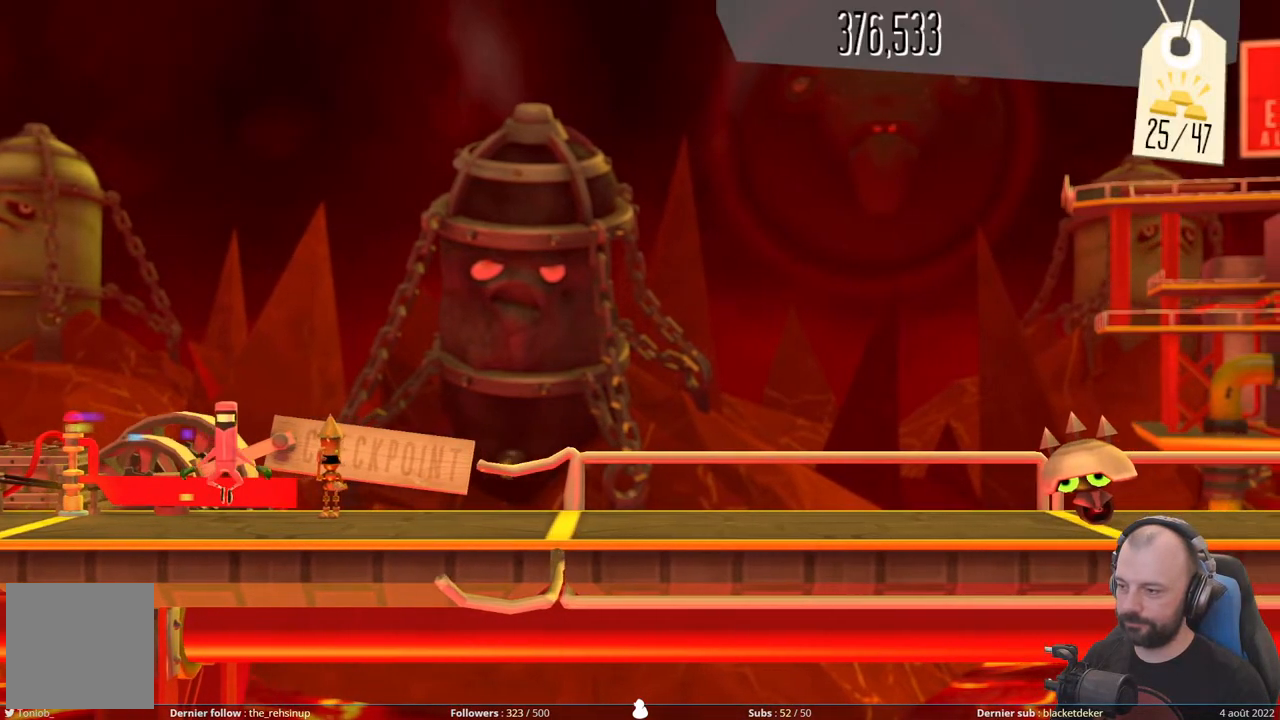
{"buttons": [], "right_stick": "center", "events": [[100, "R1", "up"], [160, "R1", "down"], [300, "R1", "up"]]}
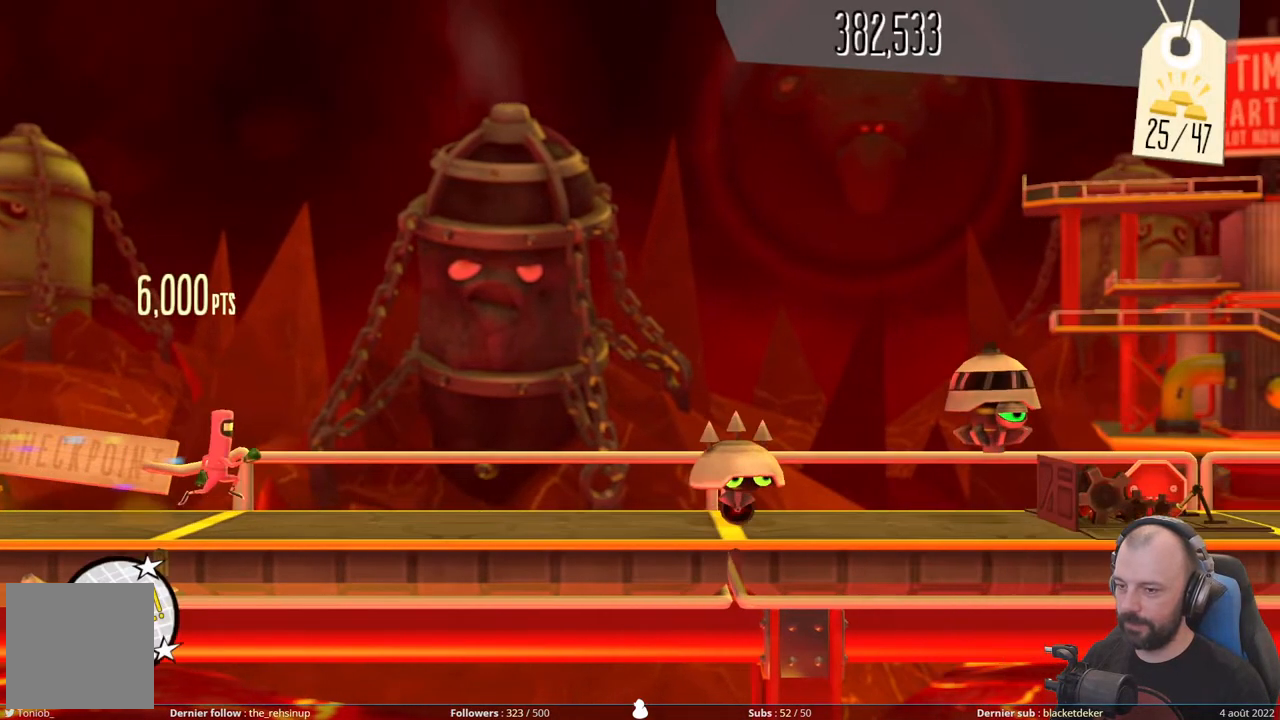
{"buttons": ["A"], "right_stick": "center", "events": [[440, "A", "down"]]}
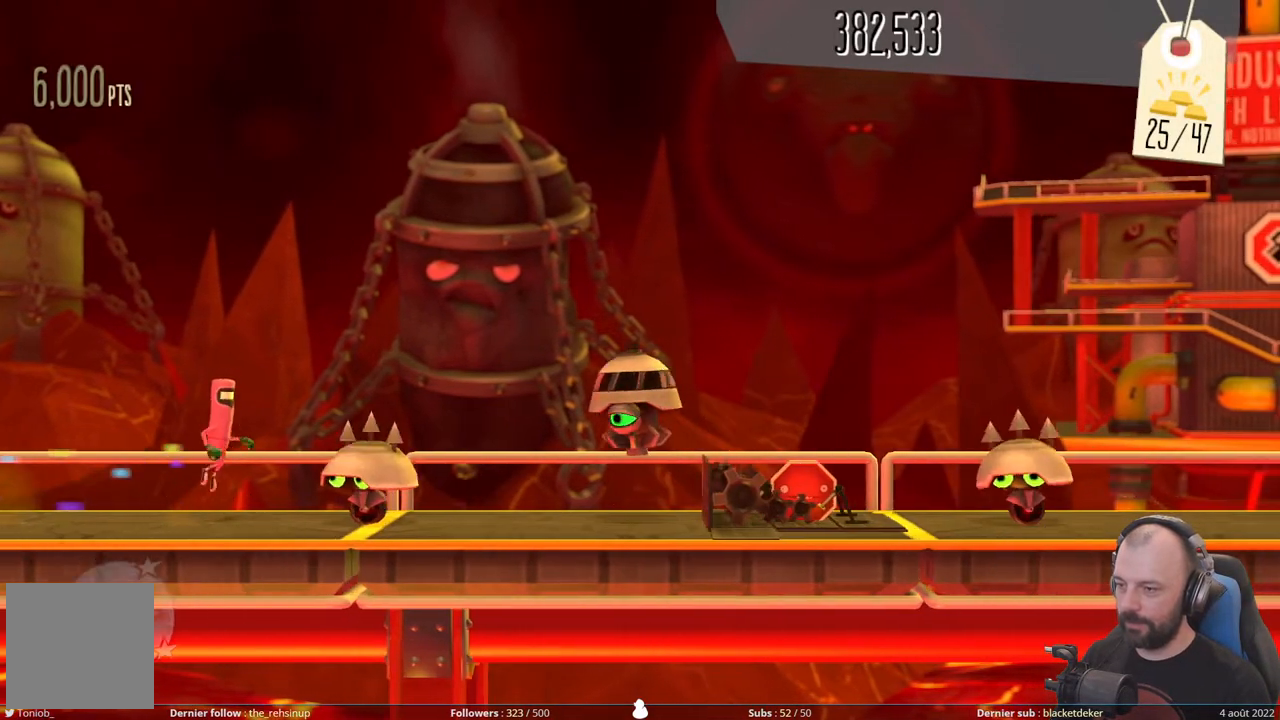
{"buttons": ["X", "DPAD_DOWN"], "right_stick": "center", "events": [[280, "DPAD_DOWN", "down"], [300, "A", "up"], [500, "X", "down"]]}
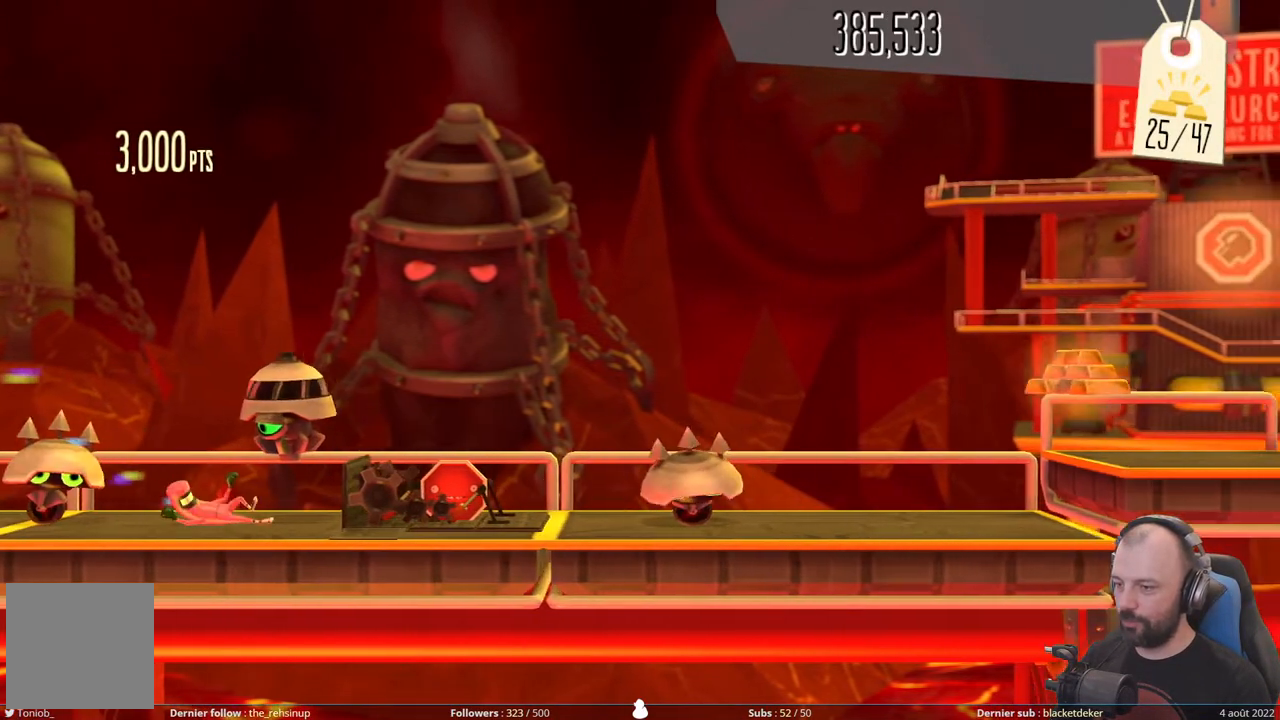
{"buttons": ["A"], "right_stick": "center", "events": [[240, "X", "up"], [300, "DPAD_DOWN", "up"], [400, "A", "down"]]}
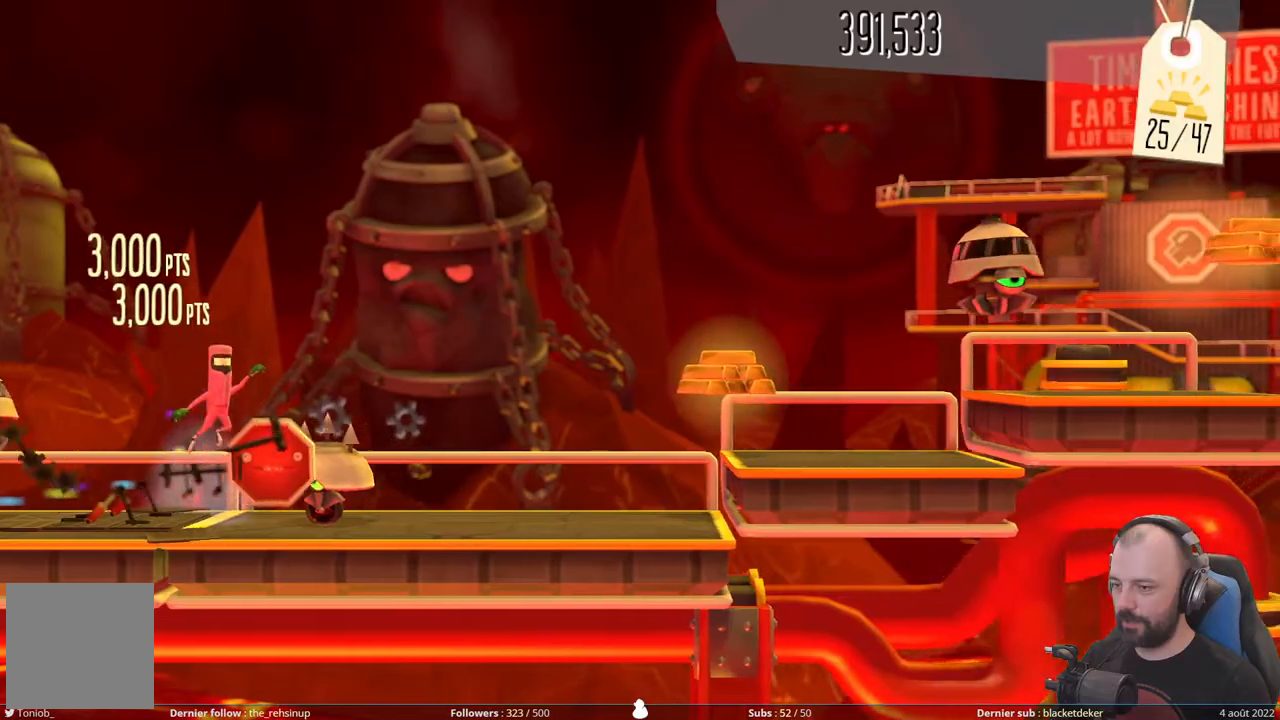
{"buttons": ["A"], "right_stick": "center", "events": [[200, "A", "up"], [420, "A", "down"]]}
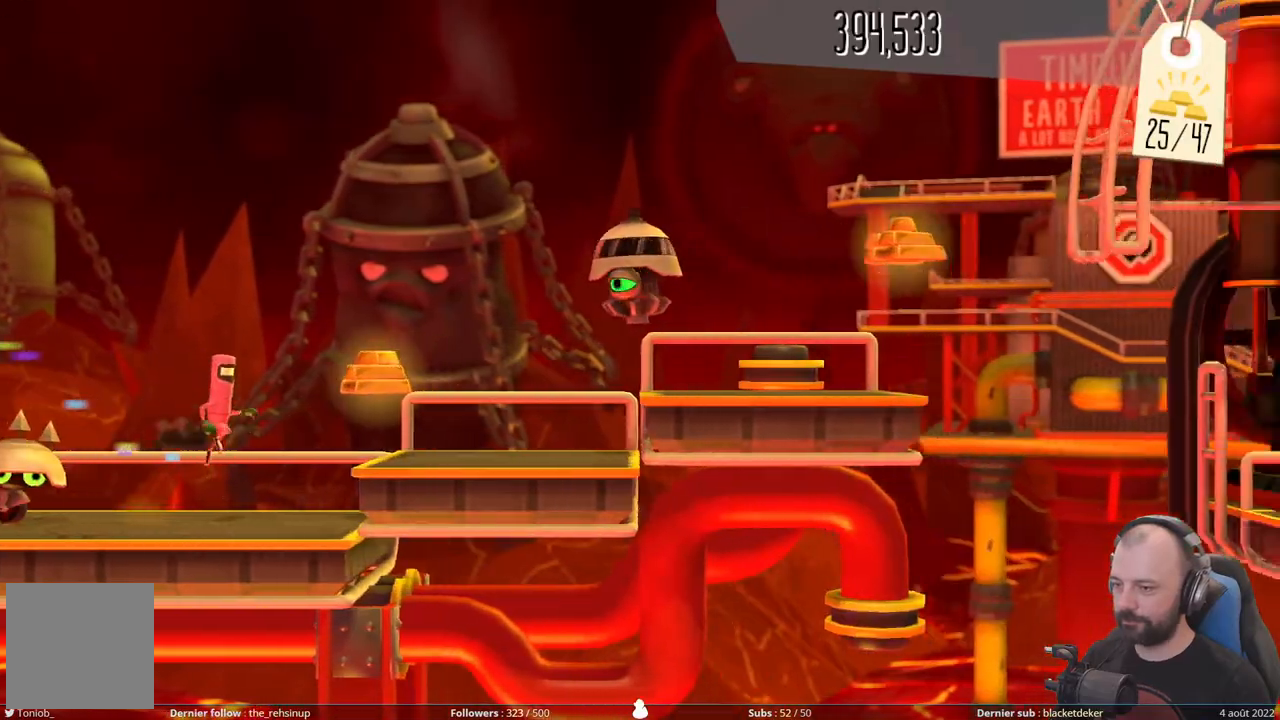
{"buttons": ["A", "DPAD_DOWN"], "right_stick": "center", "events": [[220, "A", "up"], [220, "DPAD_DOWN", "down"], [380, "A", "down"]]}
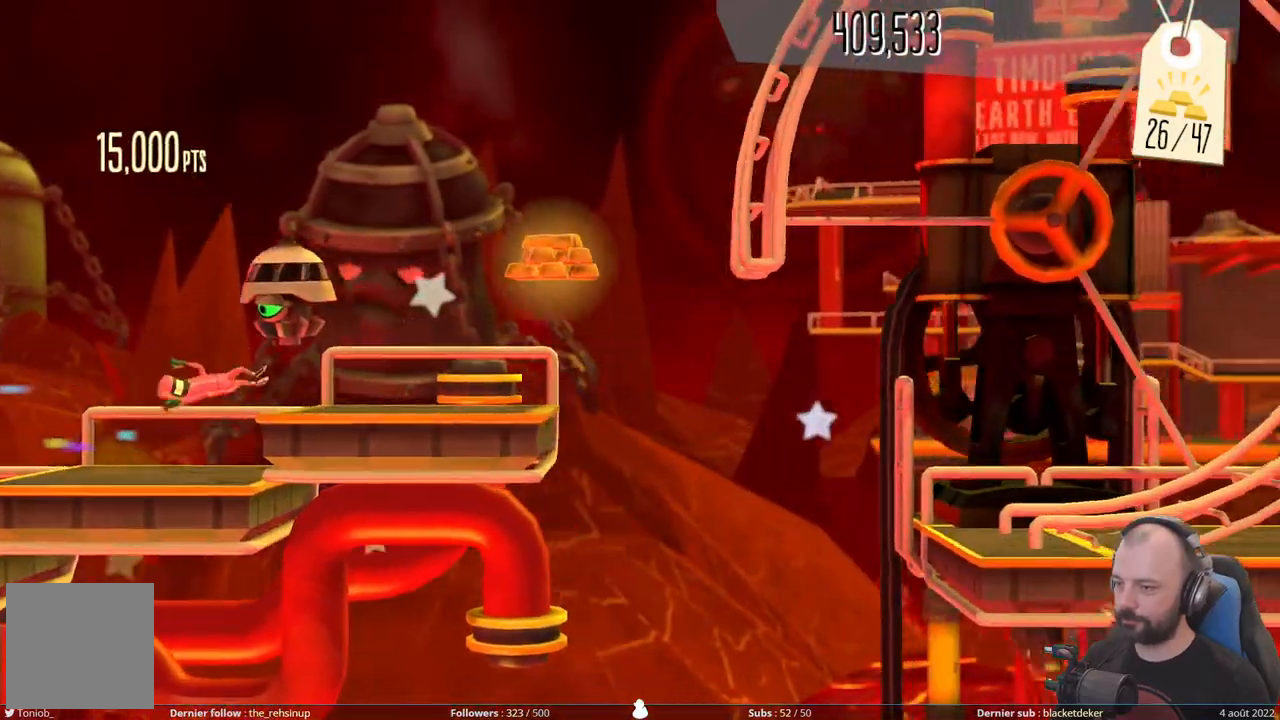
{"buttons": ["A"], "right_stick": "center", "events": [[80, "A", "up"], [240, "DPAD_DOWN", "up"], [280, "A", "down"]]}
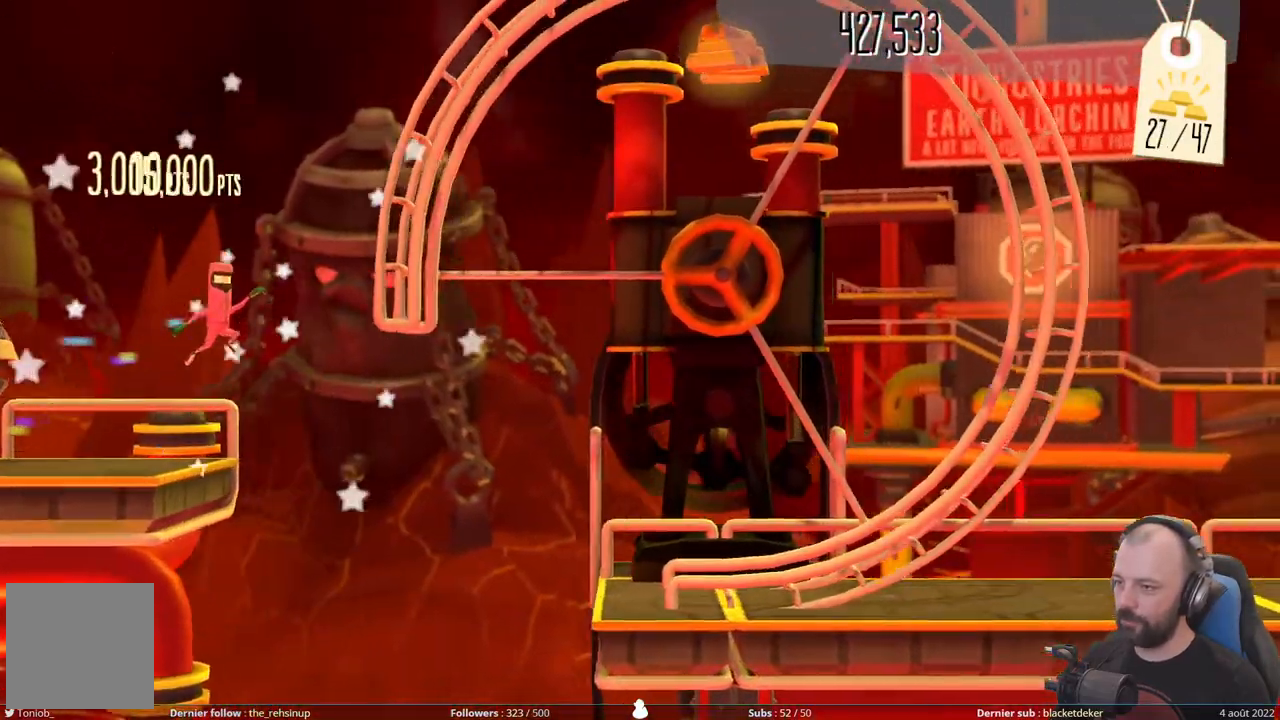
{"buttons": [], "right_stick": "center", "events": [[480, "A", "up"]]}
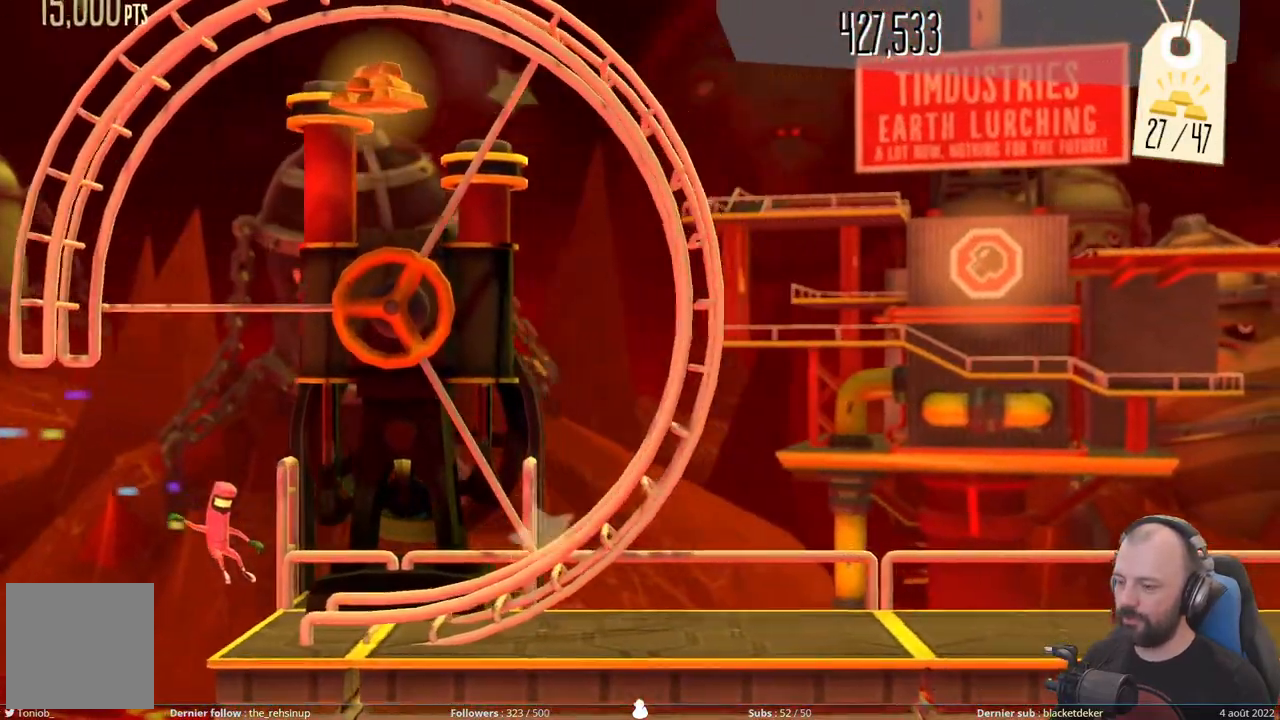
{"buttons": [], "right_stick": "down-right", "events": [[140, "right_stick", "down"], [300, "right_stick", "down-right"]]}
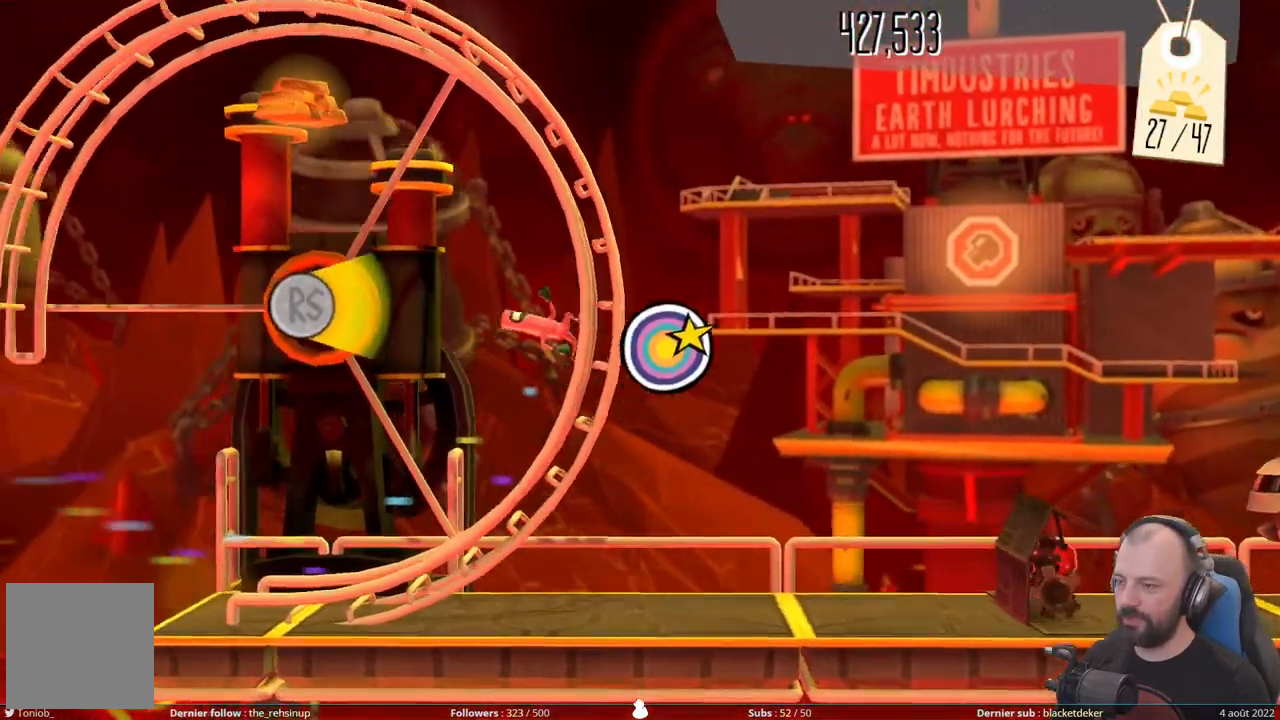
{"buttons": [], "right_stick": "up-left", "events": [[80, "right_stick", "up-right"], [140, "right_stick", "up"], [320, "right_stick", "up-left"]]}
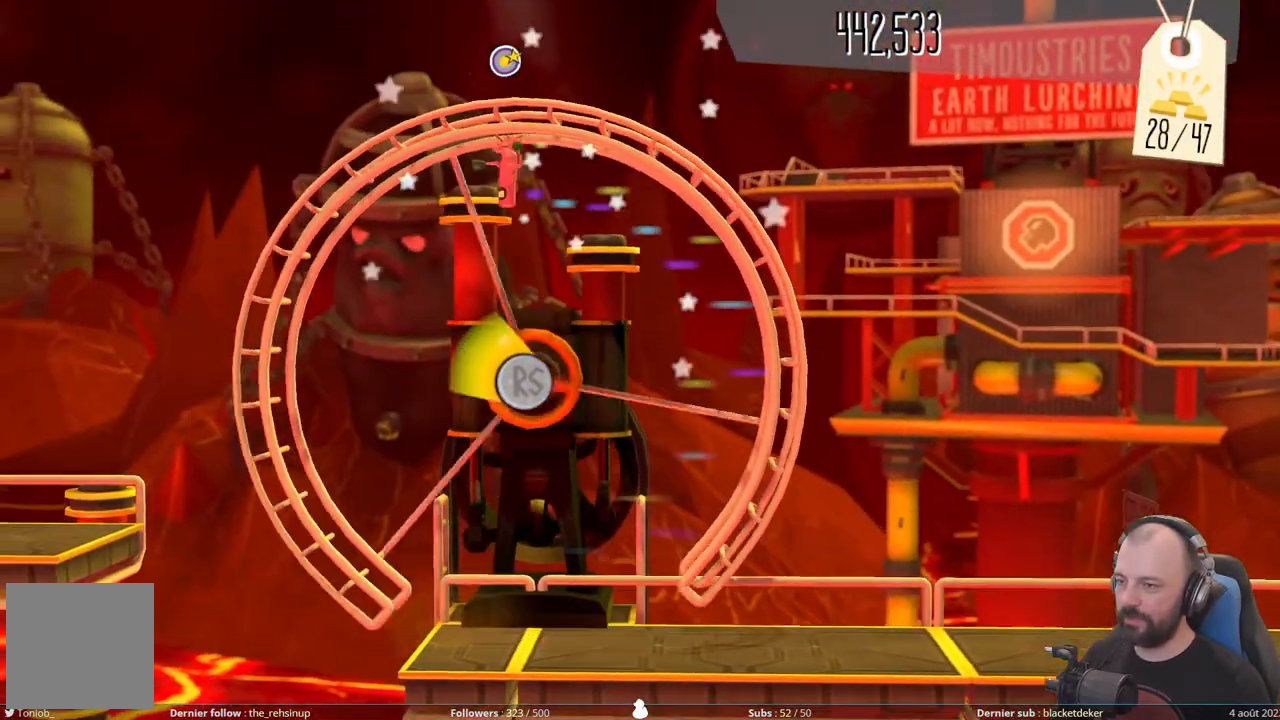
{"buttons": [], "right_stick": "down-left", "events": [[260, "right_stick", "down-left"]]}
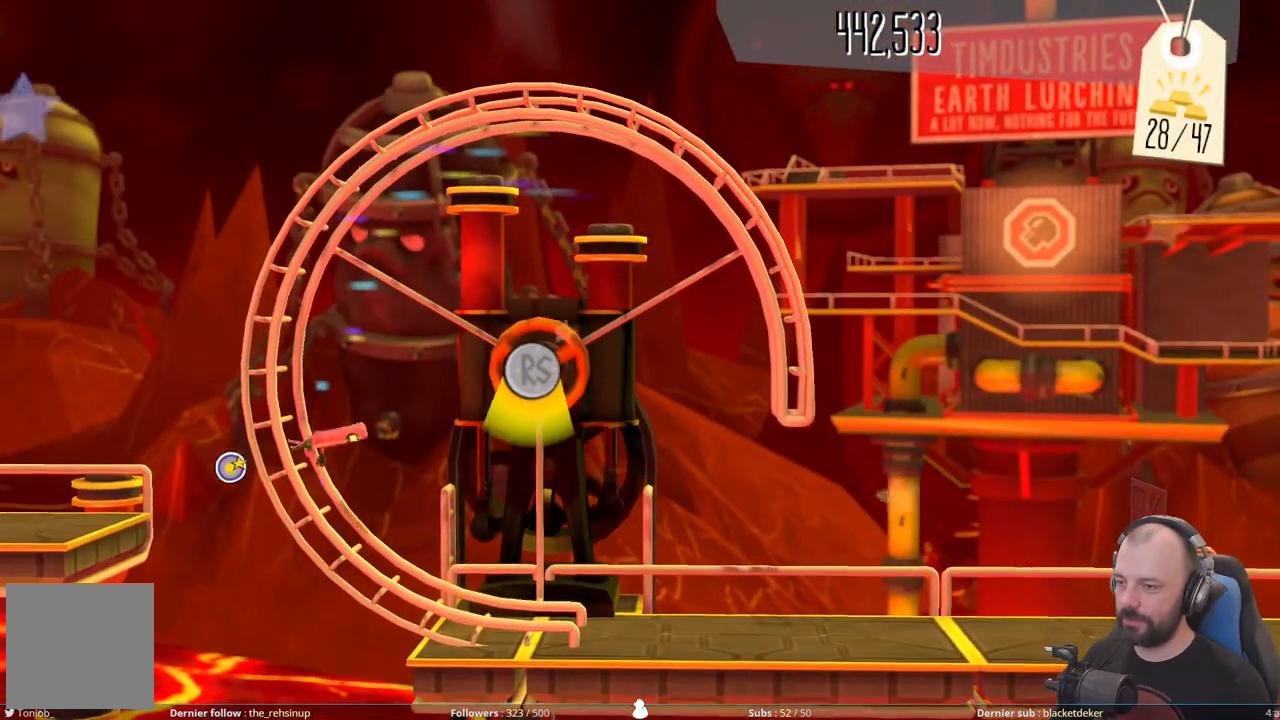
{"buttons": [], "right_stick": "center", "events": [[20, "right_stick", "down"], [360, "right_stick", "center"]]}
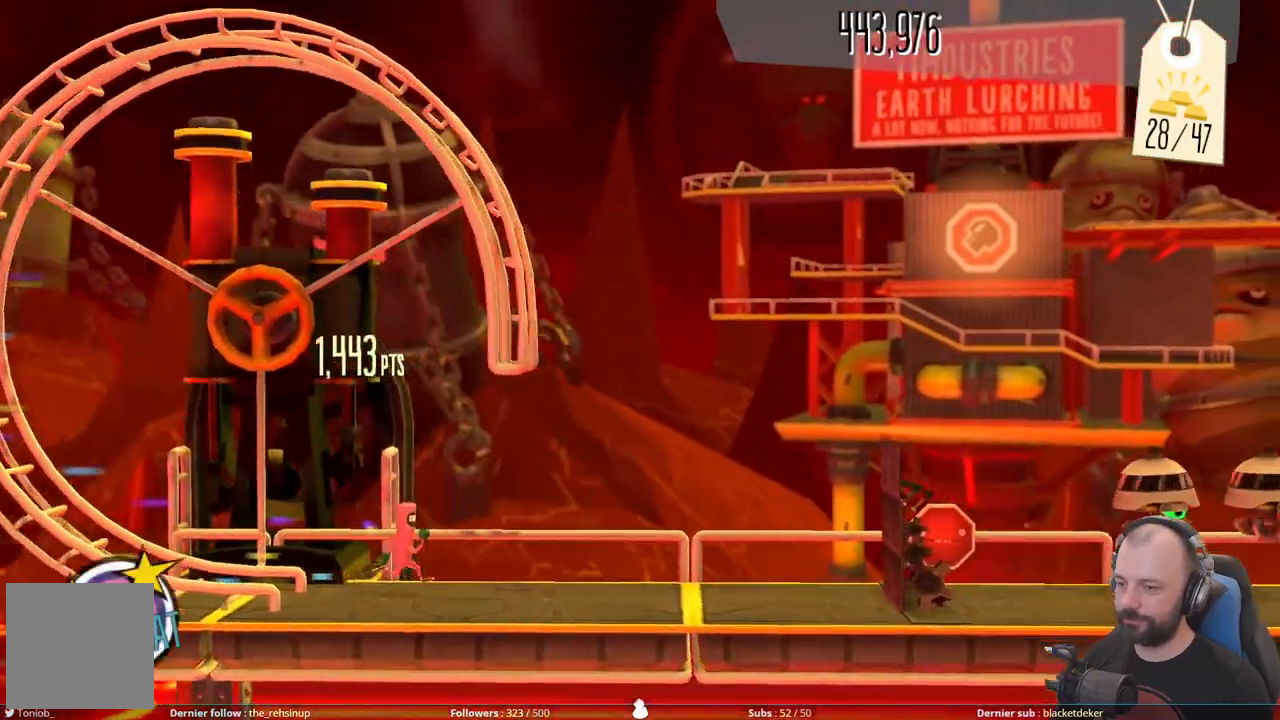
{"buttons": ["X"], "right_stick": "center", "events": [[460, "X", "down"]]}
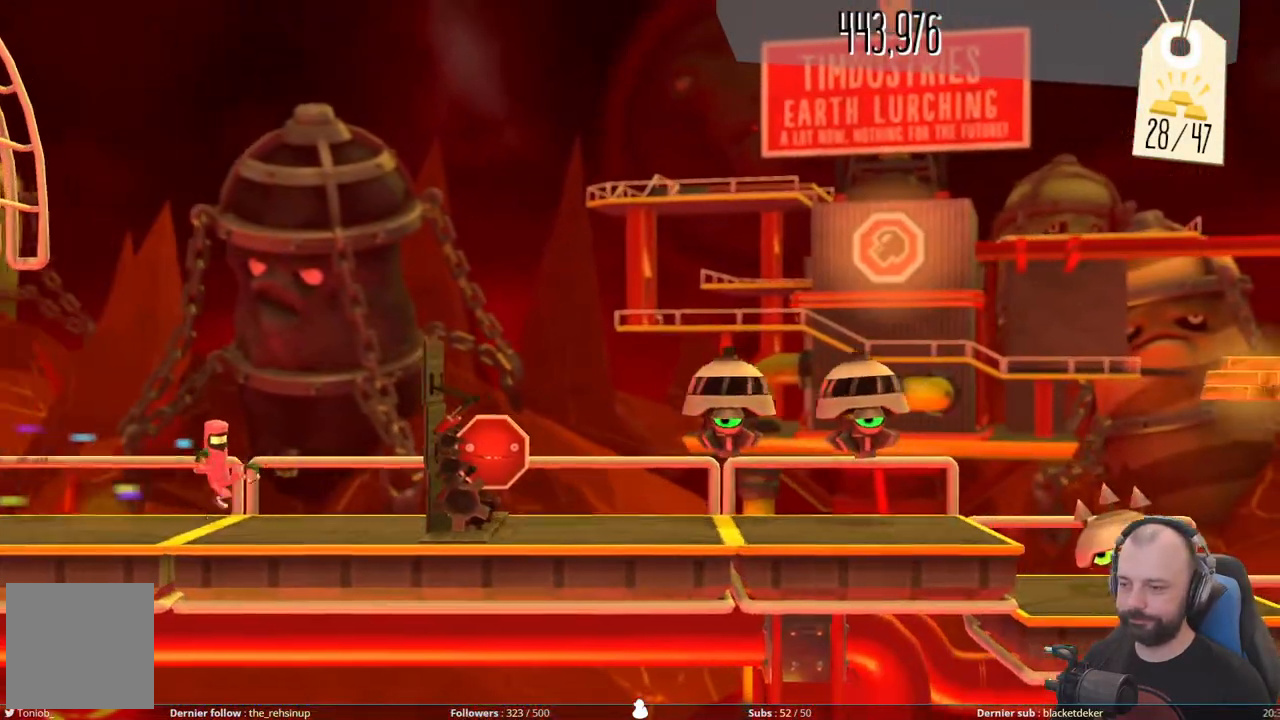
{"buttons": ["DPAD_DOWN"], "right_stick": "center", "events": [[400, "DPAD_DOWN", "down"], [400, "X", "up"]]}
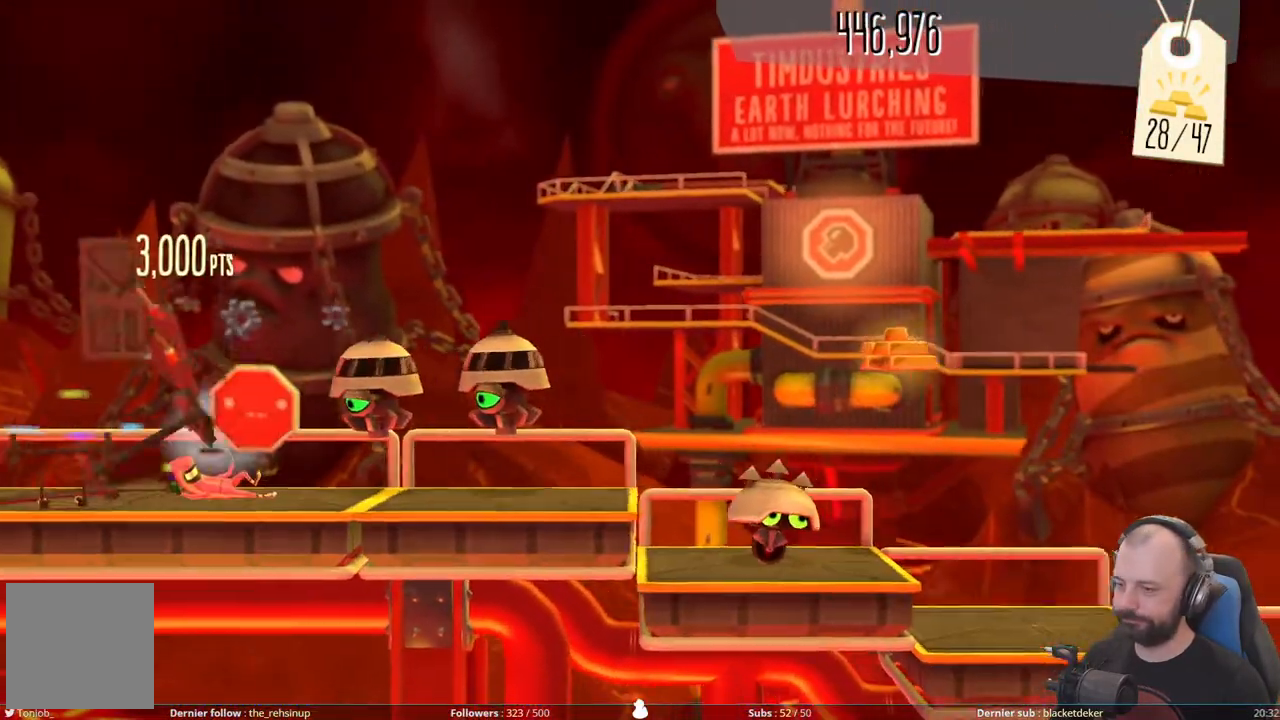
{"buttons": ["DPAD_DOWN"], "right_stick": "center", "events": []}
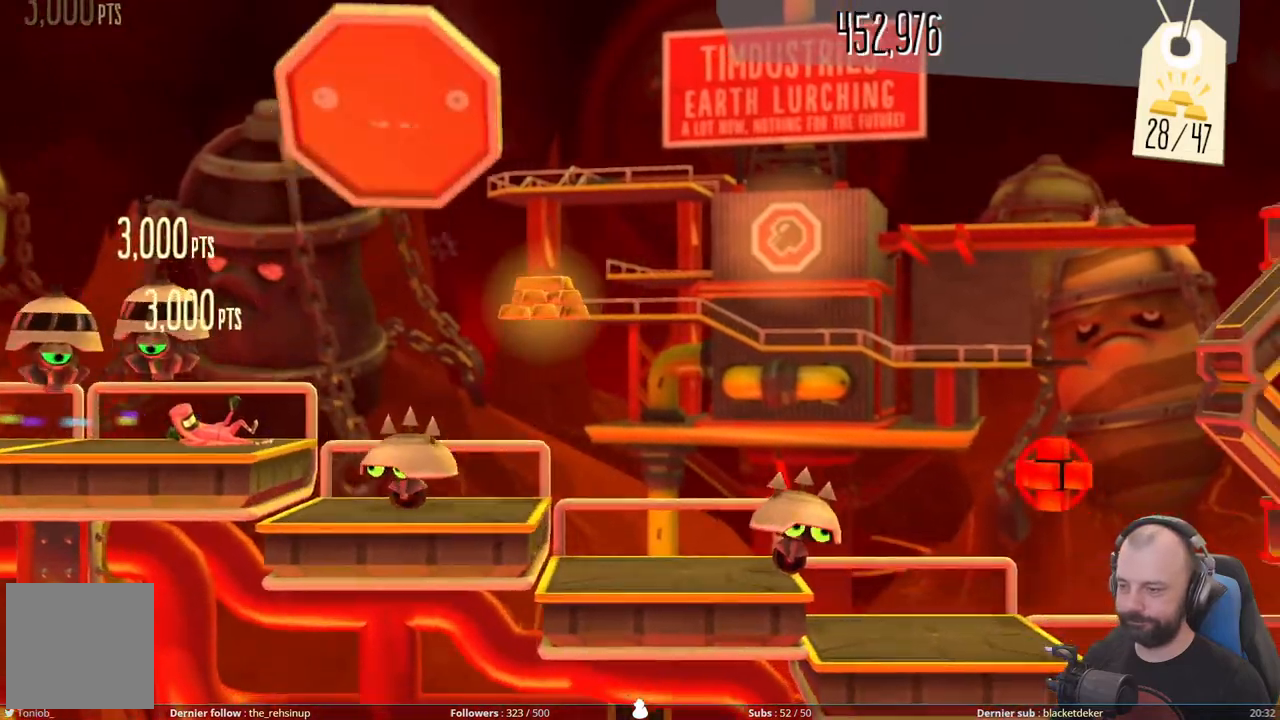
{"buttons": [], "right_stick": "center", "events": [[60, "DPAD_DOWN", "up"], [80, "A", "down"], [420, "A", "up"]]}
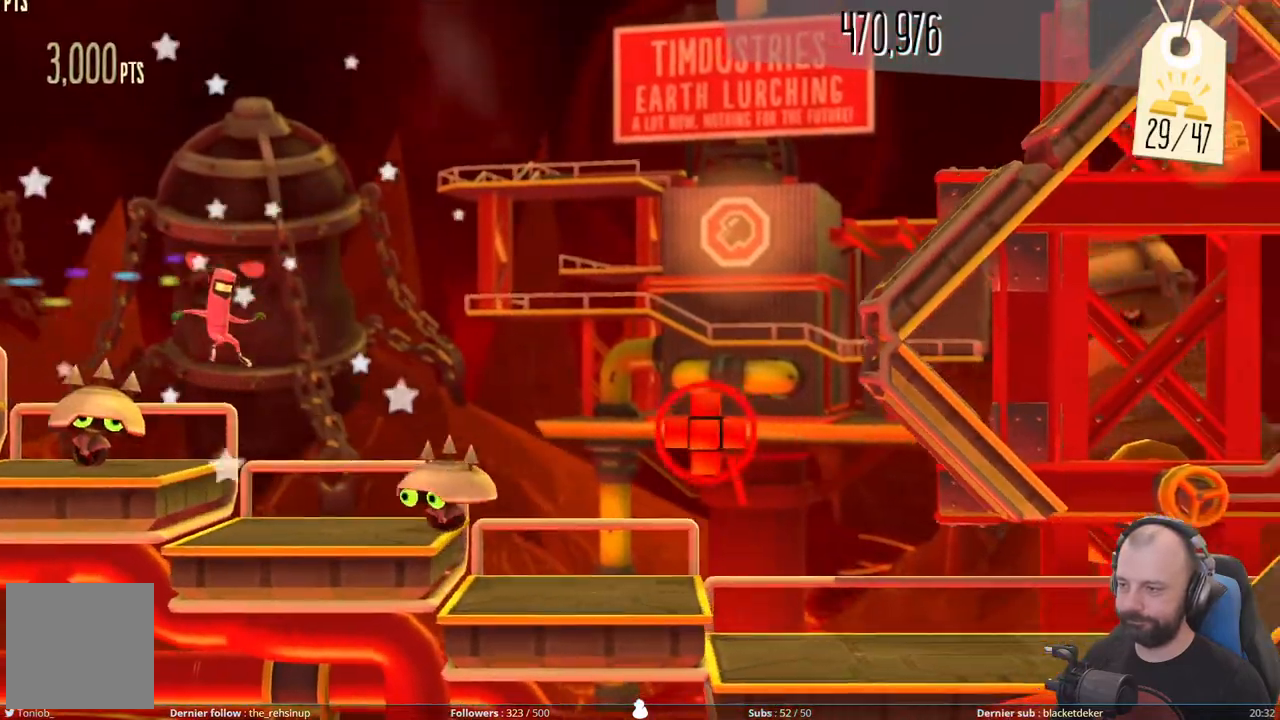
{"buttons": ["A"], "right_stick": "center", "events": [[180, "A", "down"]]}
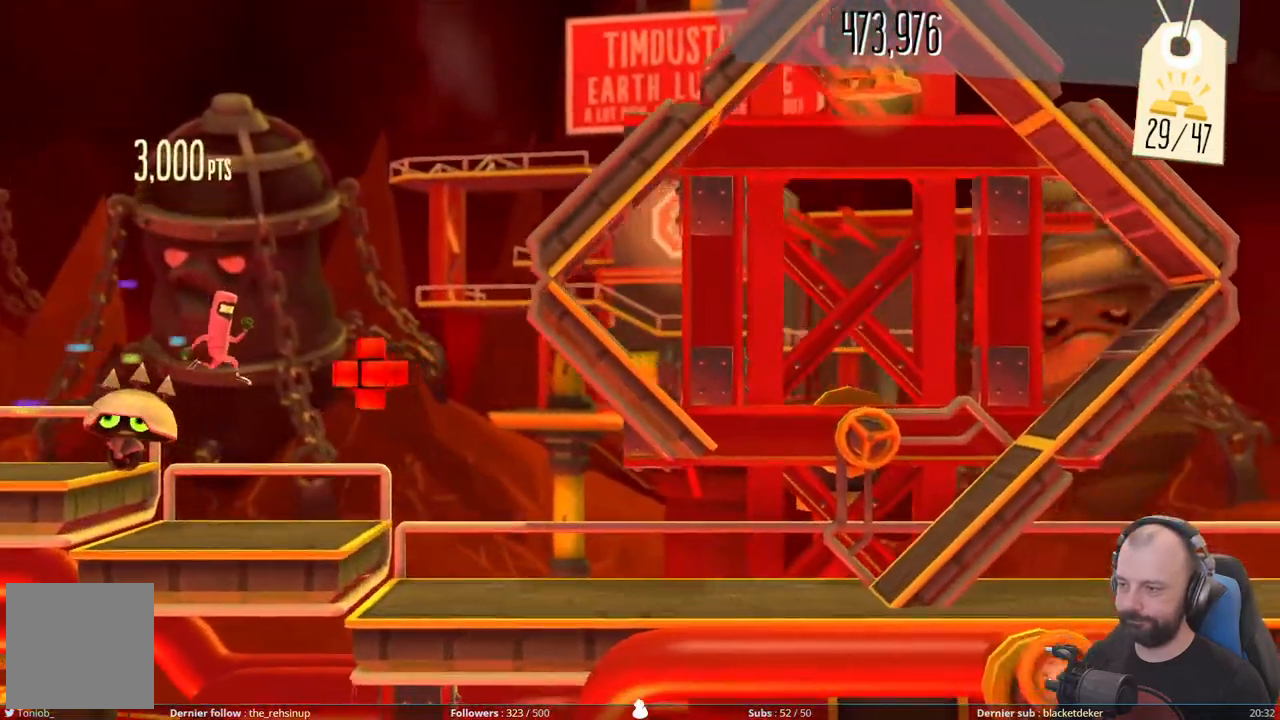
{"buttons": [], "right_stick": "center", "events": [[300, "A", "up"]]}
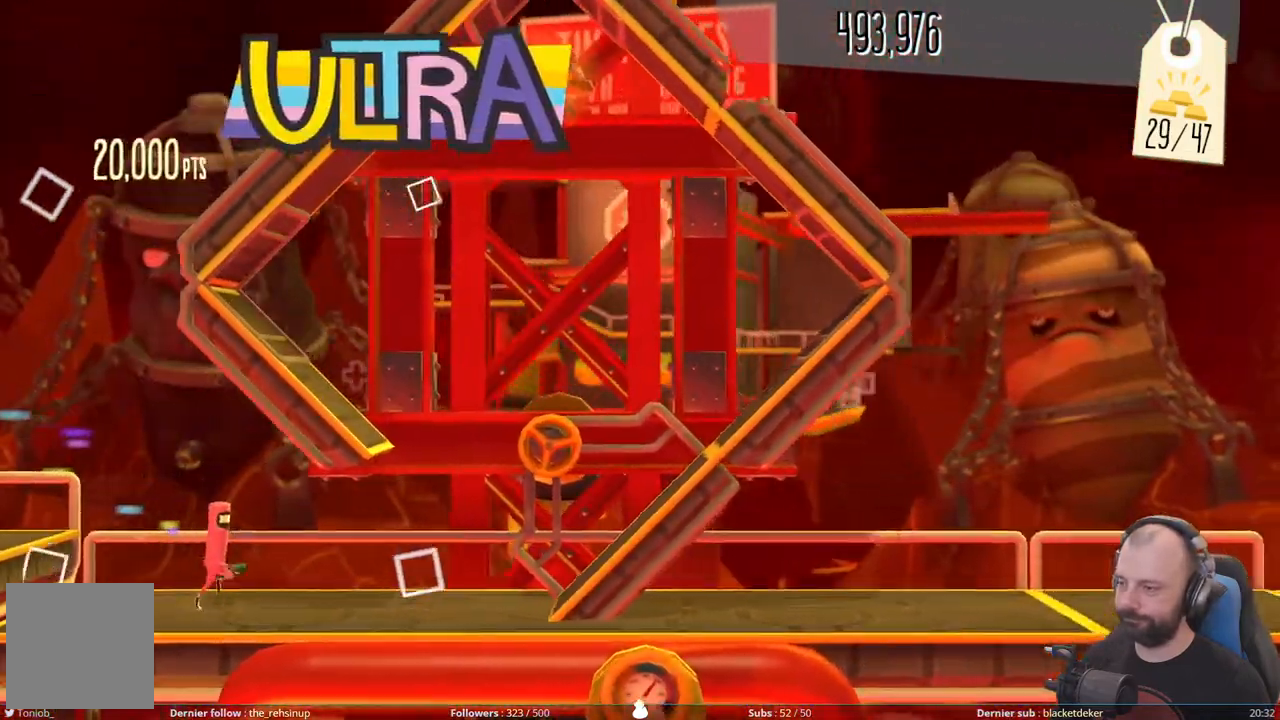
{"buttons": [], "right_stick": "center", "events": []}
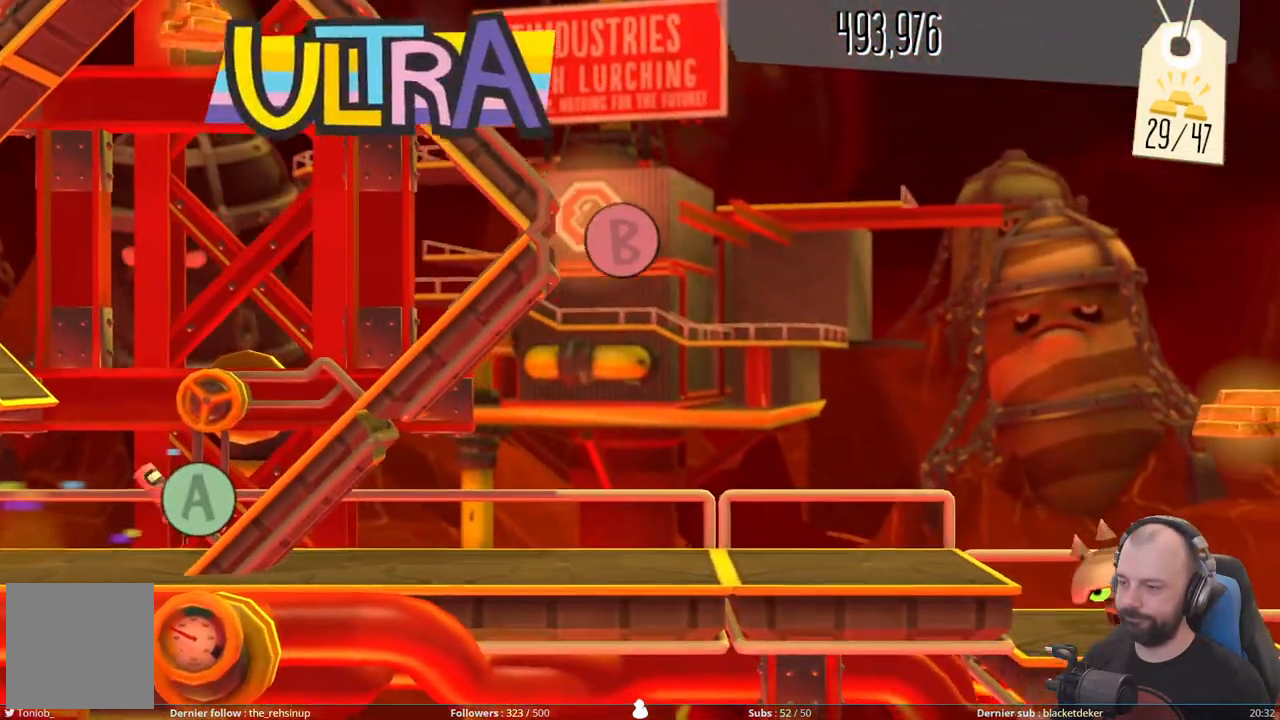
{"buttons": ["B"], "right_stick": "center", "events": [[380, "B", "down"]]}
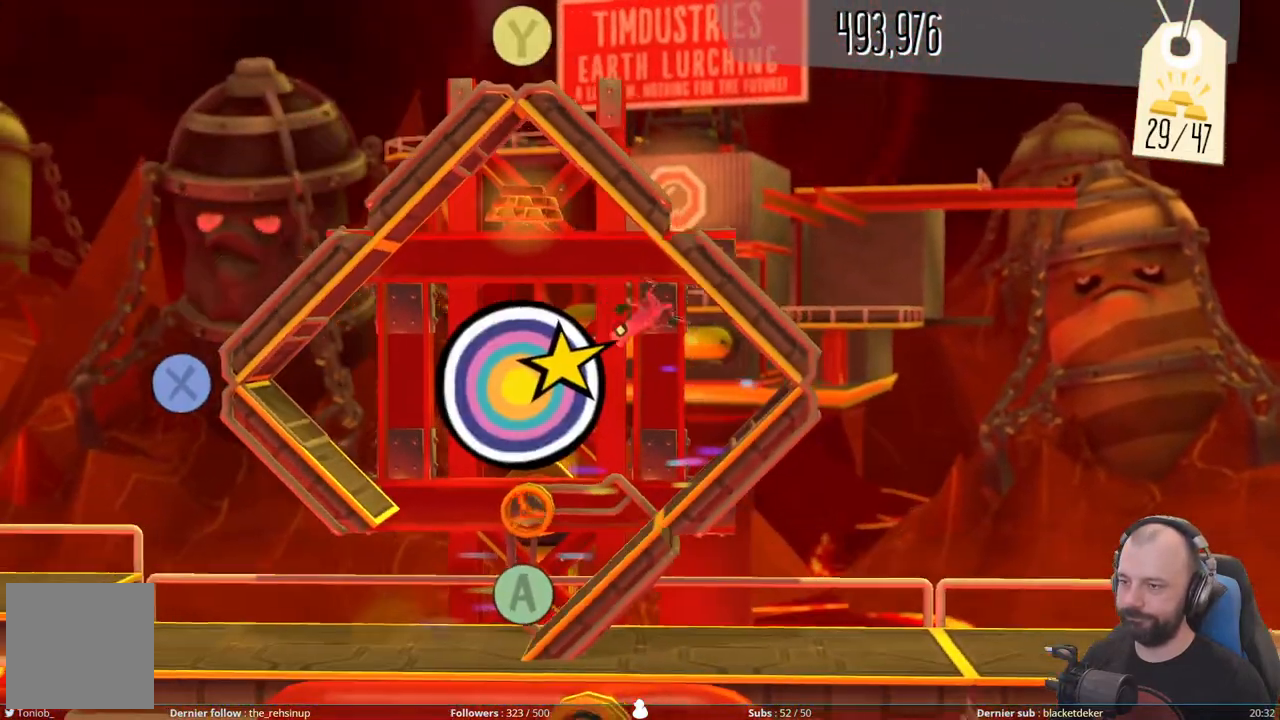
{"buttons": [], "right_stick": "center", "events": [[40, "B", "up"], [280, "Y", "down"], [460, "Y", "up"]]}
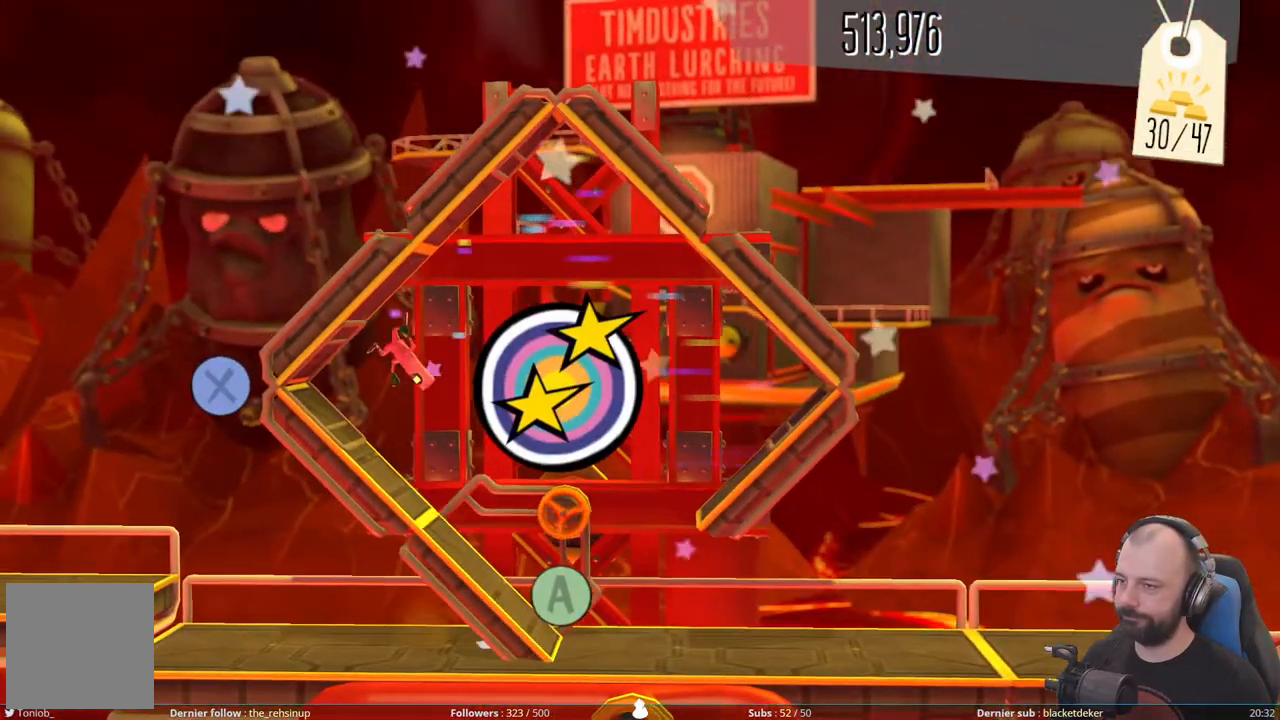
{"buttons": ["A"], "right_stick": "center", "events": [[100, "X", "down"], [260, "X", "up"], [420, "A", "down"]]}
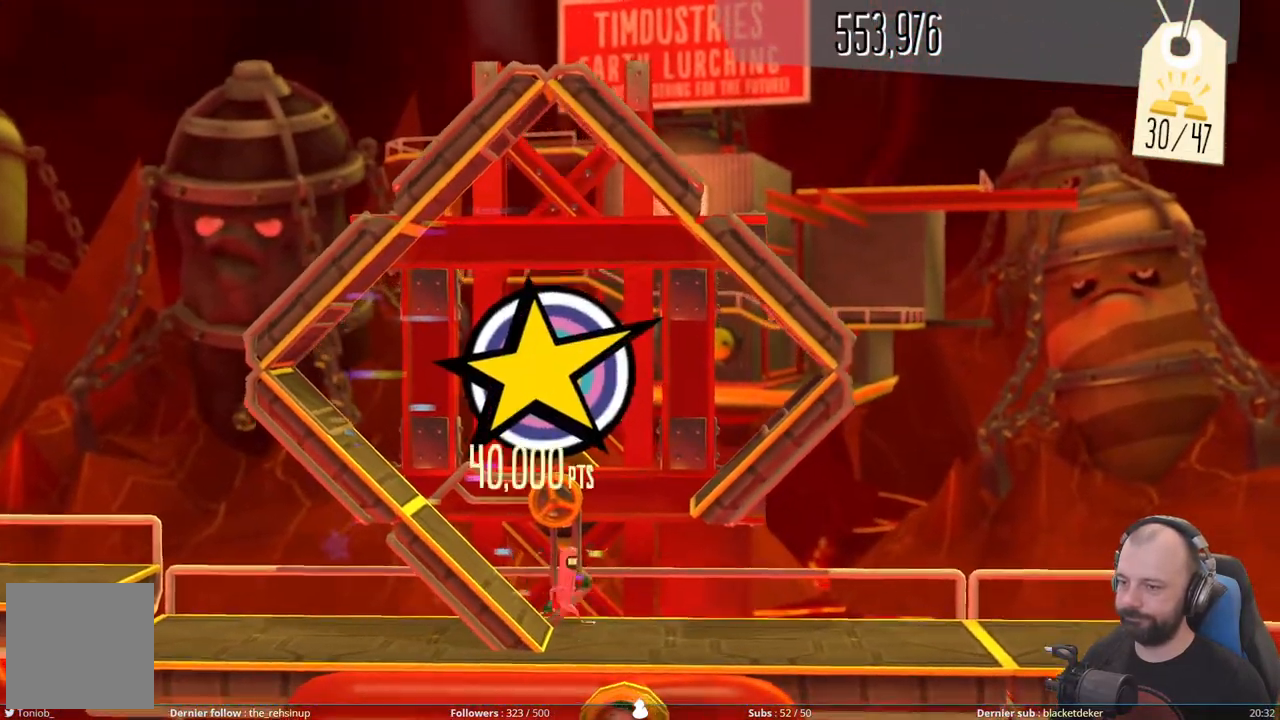
{"buttons": [], "right_stick": "center", "events": [[40, "A", "up"]]}
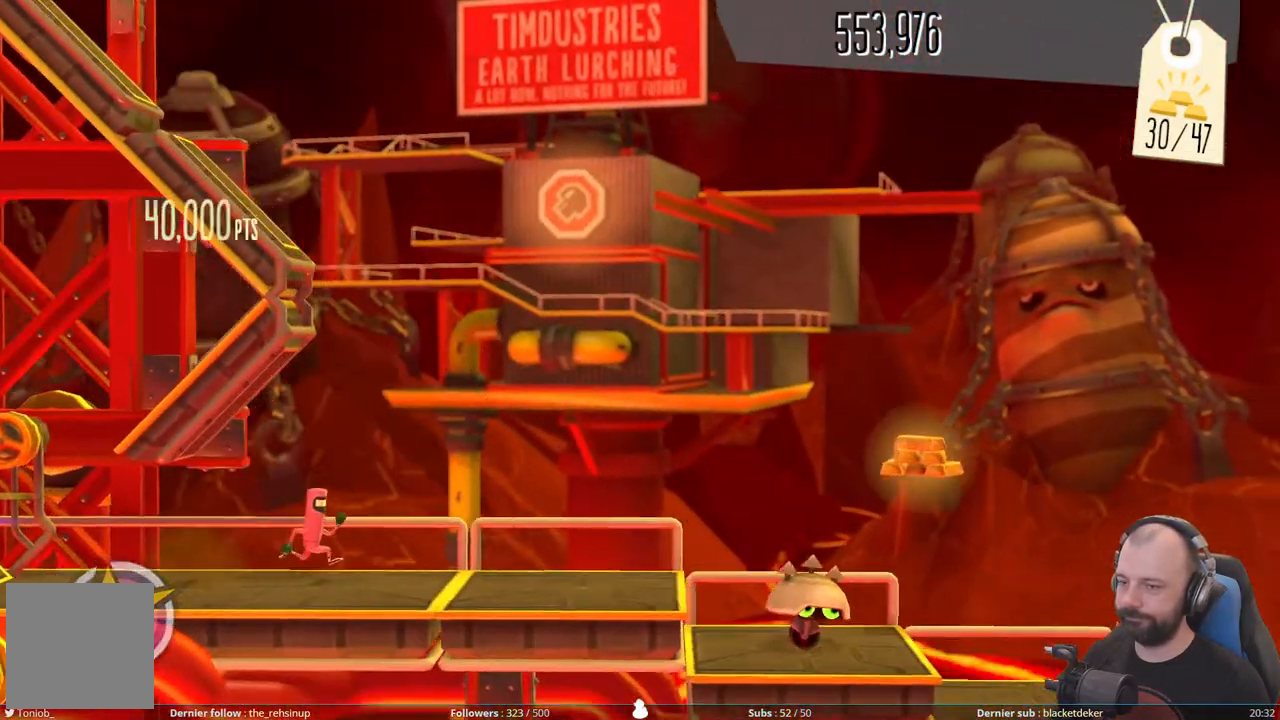
{"buttons": [], "right_stick": "center", "events": []}